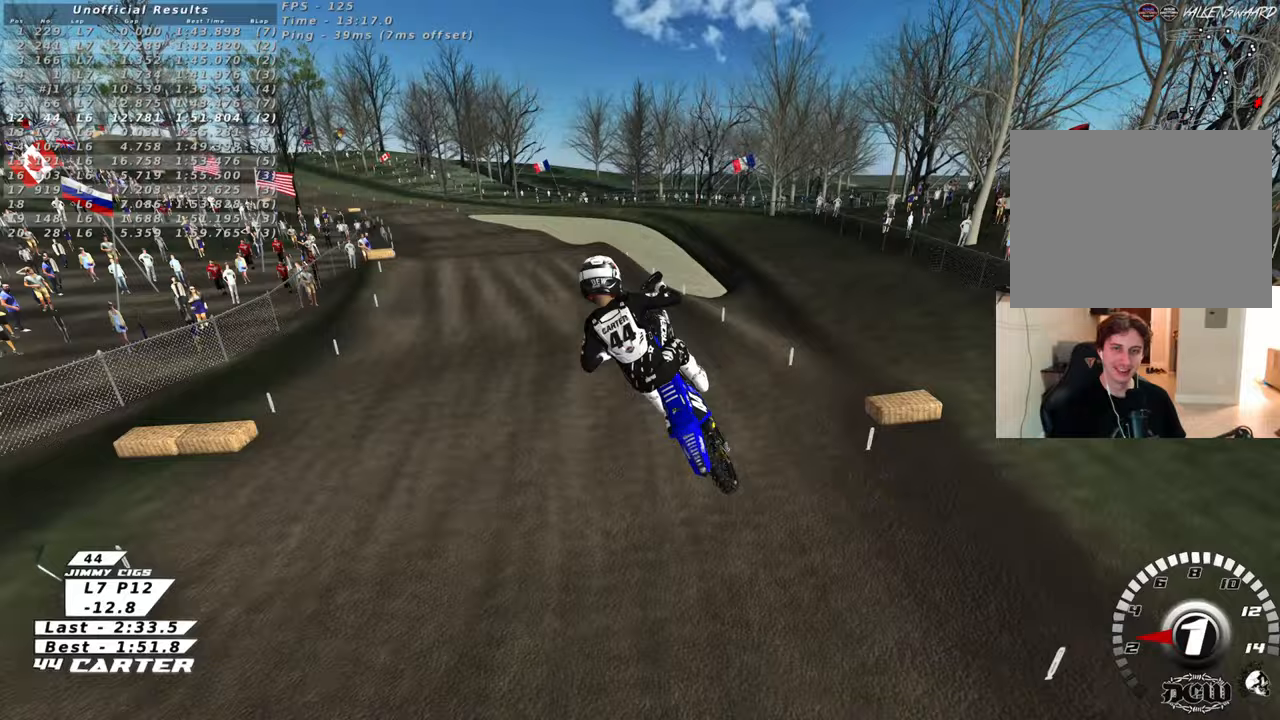
Gameplay with a controller (Xbox layout); each line is a JSON object with the inputs held at the frame after it. "events" lists button and stick changes between this image and that frame as [ms after this image, input, new state], when the widget could be followed in between.
{"buttons": ["R2"], "left_stick": "center", "right_stick": "center", "events": [[33, "R2", "down"], [100, "X", "up"], [167, "left_stick", "center"], [183, "L1", "up"], [183, "L2", "up"], [217, "X", "down"], [317, "X", "up"]]}
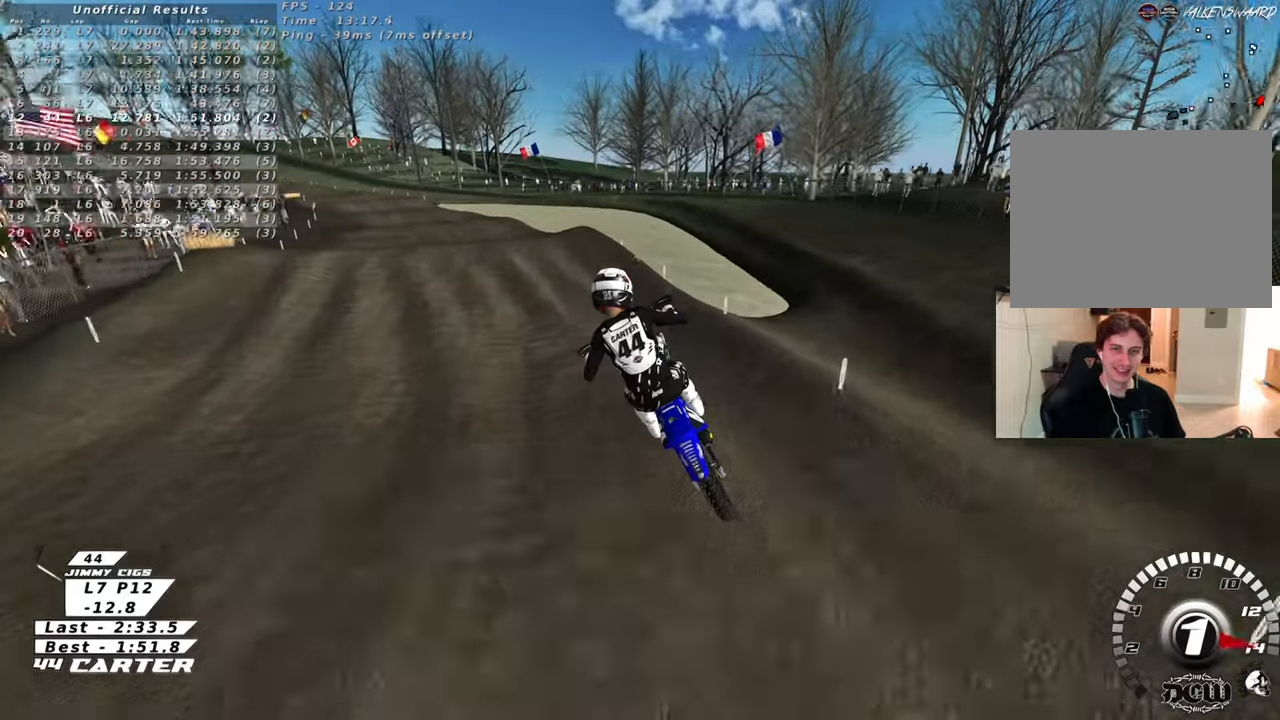
{"buttons": ["R2"], "left_stick": "left", "right_stick": "center", "events": [[33, "A", "down"], [133, "left_stick", "down-left"], [200, "A", "up"], [300, "A", "down"], [317, "left_stick", "center"], [367, "left_stick", "left"], [450, "A", "up"]]}
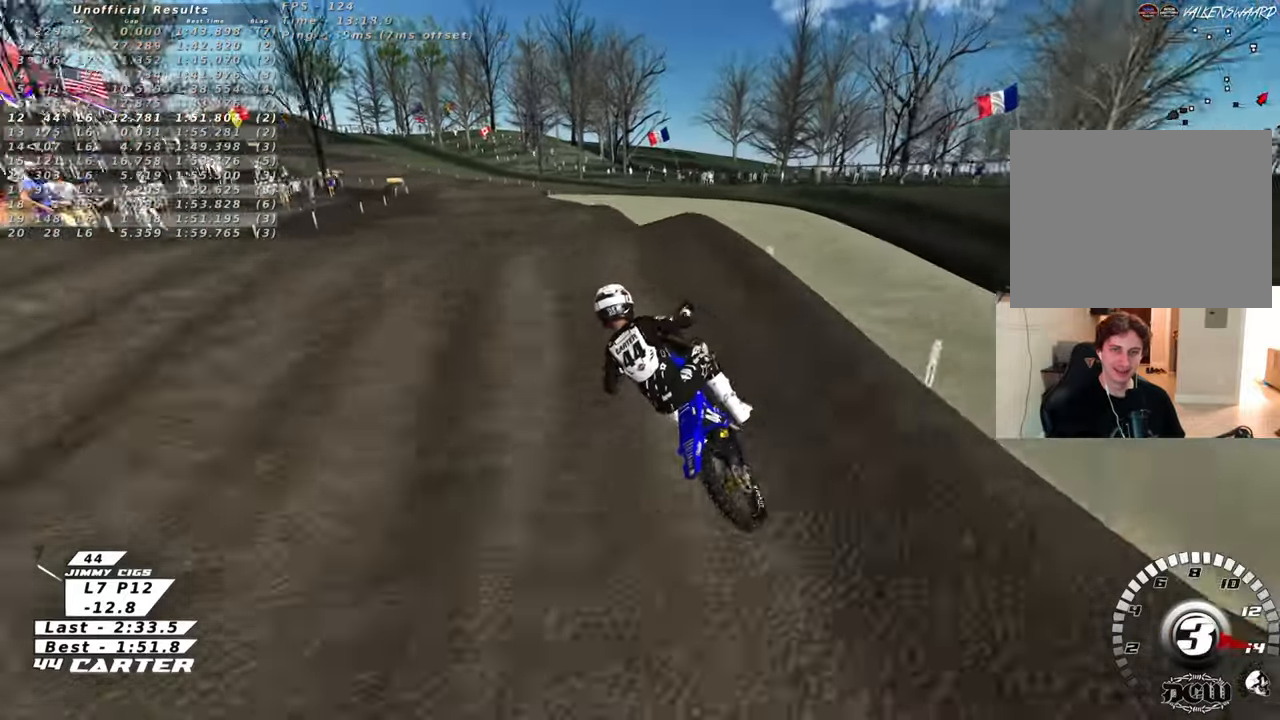
{"buttons": ["R2"], "left_stick": "up", "right_stick": "center", "events": [[33, "left_stick", "center"], [50, "A", "down"], [117, "left_stick", "down"], [183, "A", "up"], [233, "A", "down"], [283, "left_stick", "center"], [333, "left_stick", "up-right"], [350, "A", "up"], [433, "left_stick", "up"]]}
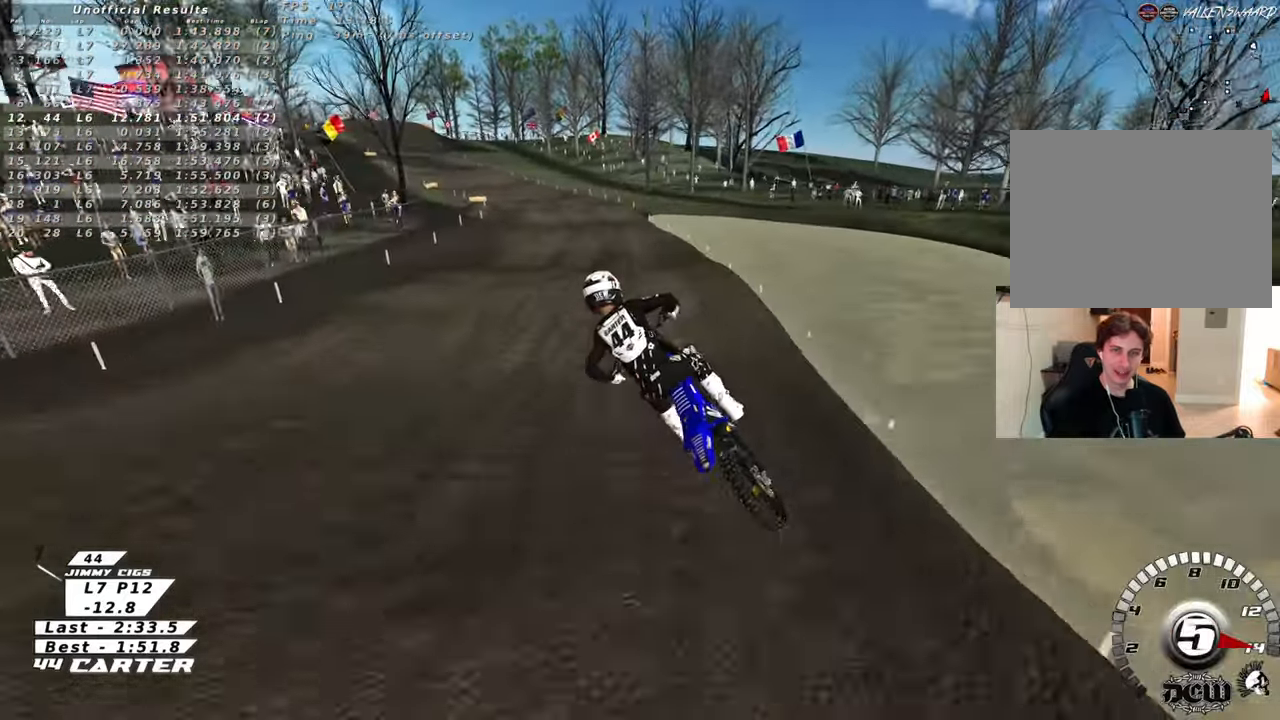
{"buttons": ["R2"], "left_stick": "up", "right_stick": "center", "events": [[183, "X", "down"], [283, "X", "up"]]}
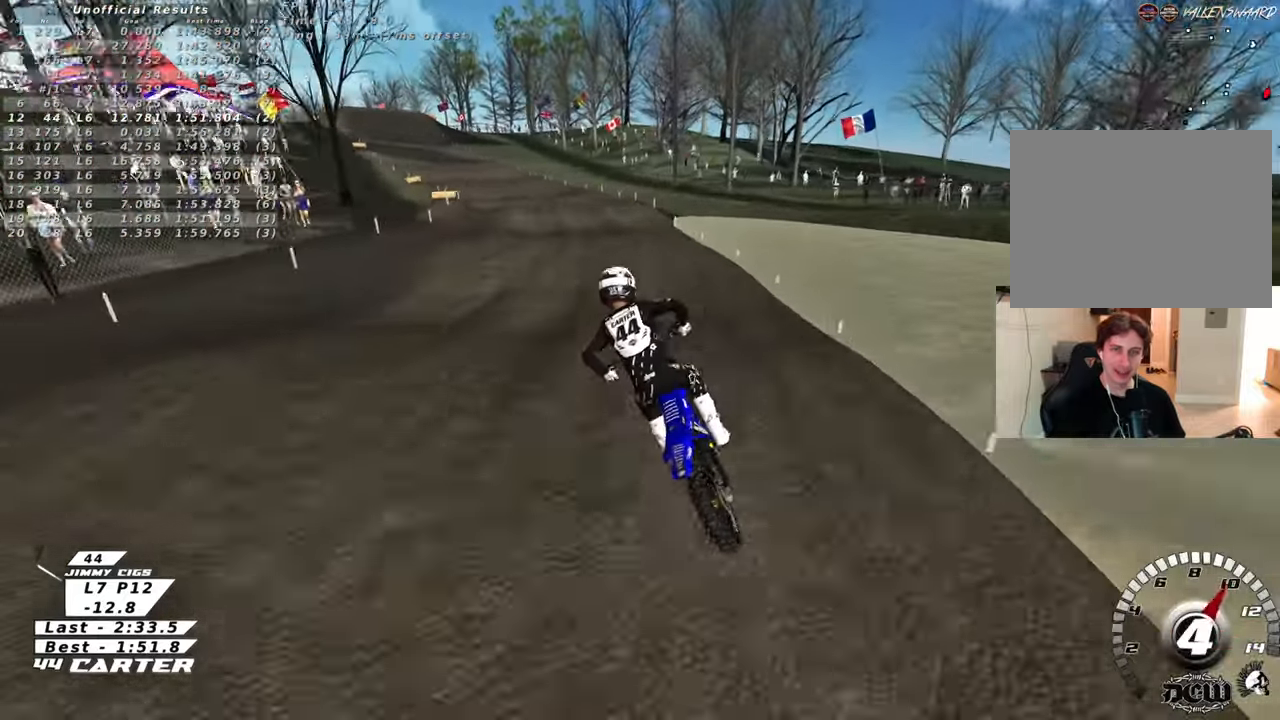
{"buttons": ["R2"], "left_stick": "down", "right_stick": "center", "events": [[33, "left_stick", "down"], [50, "A", "down"], [183, "A", "up"], [200, "left_stick", "center"], [300, "left_stick", "up-right"], [483, "left_stick", "down"]]}
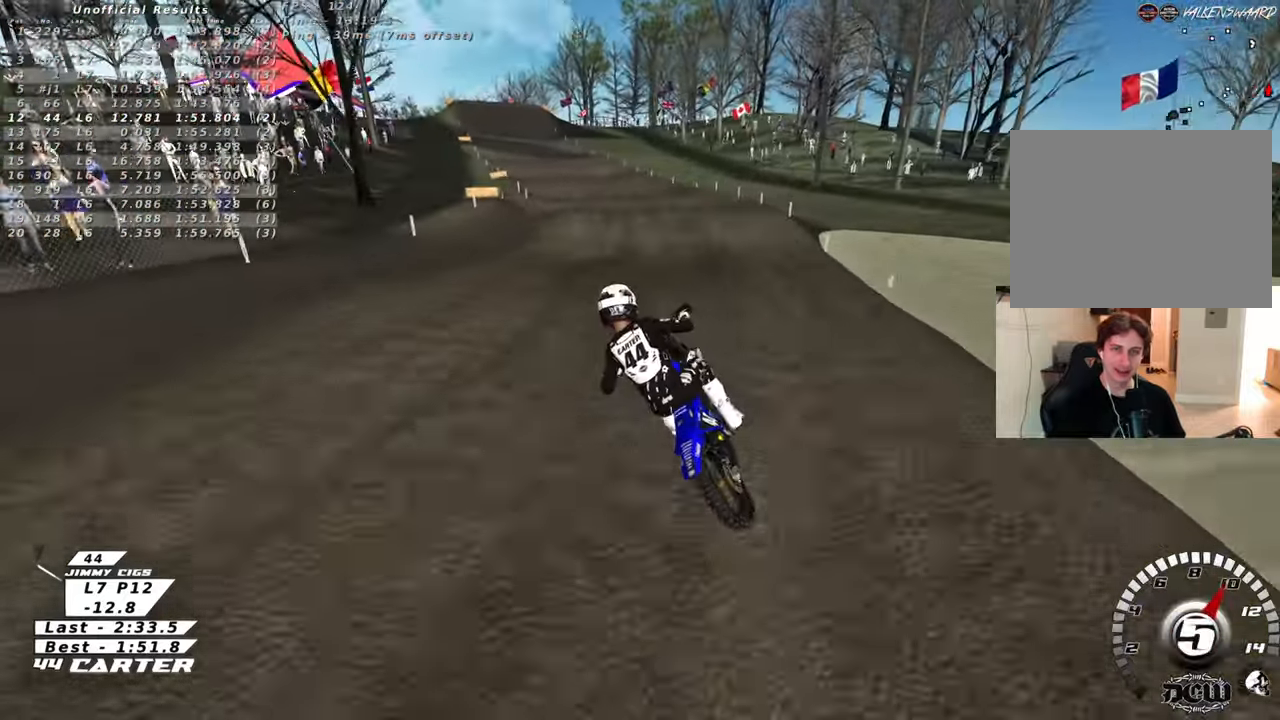
{"buttons": ["R2"], "left_stick": "up", "right_stick": "center", "events": [[33, "A", "down"], [150, "A", "up"], [167, "left_stick", "up"], [383, "X", "down"], [483, "X", "up"]]}
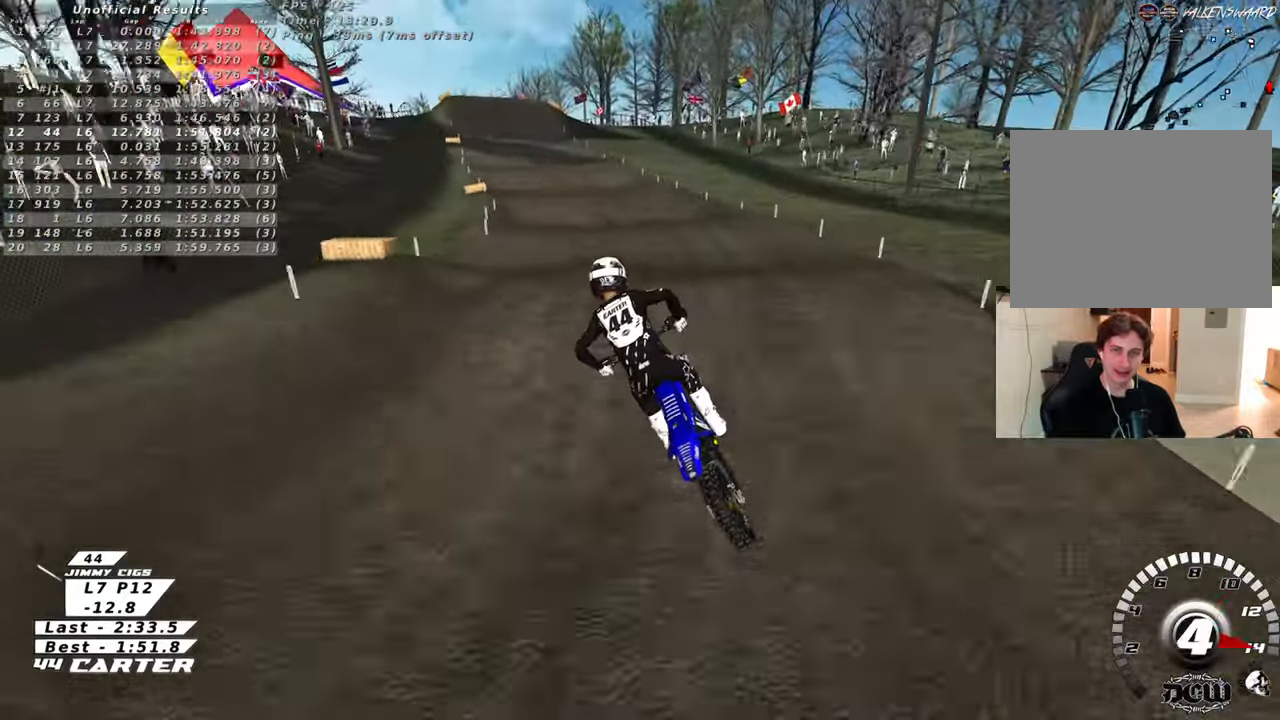
{"buttons": ["R2"], "left_stick": "up", "right_stick": "center", "events": [[150, "left_stick", "down"], [217, "A", "down"], [300, "left_stick", "up"], [350, "A", "up"]]}
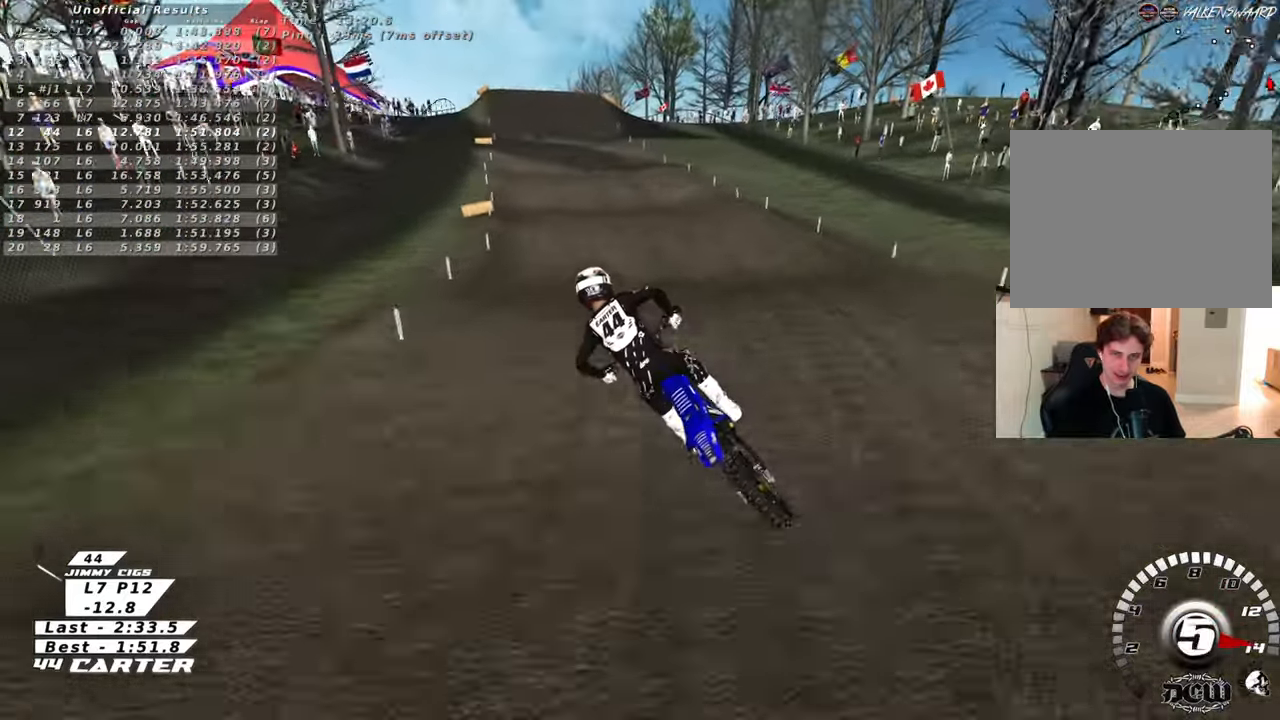
{"buttons": ["R2"], "left_stick": "up-right", "right_stick": "center", "events": [[67, "X", "down"], [150, "X", "up"], [367, "left_stick", "up-right"]]}
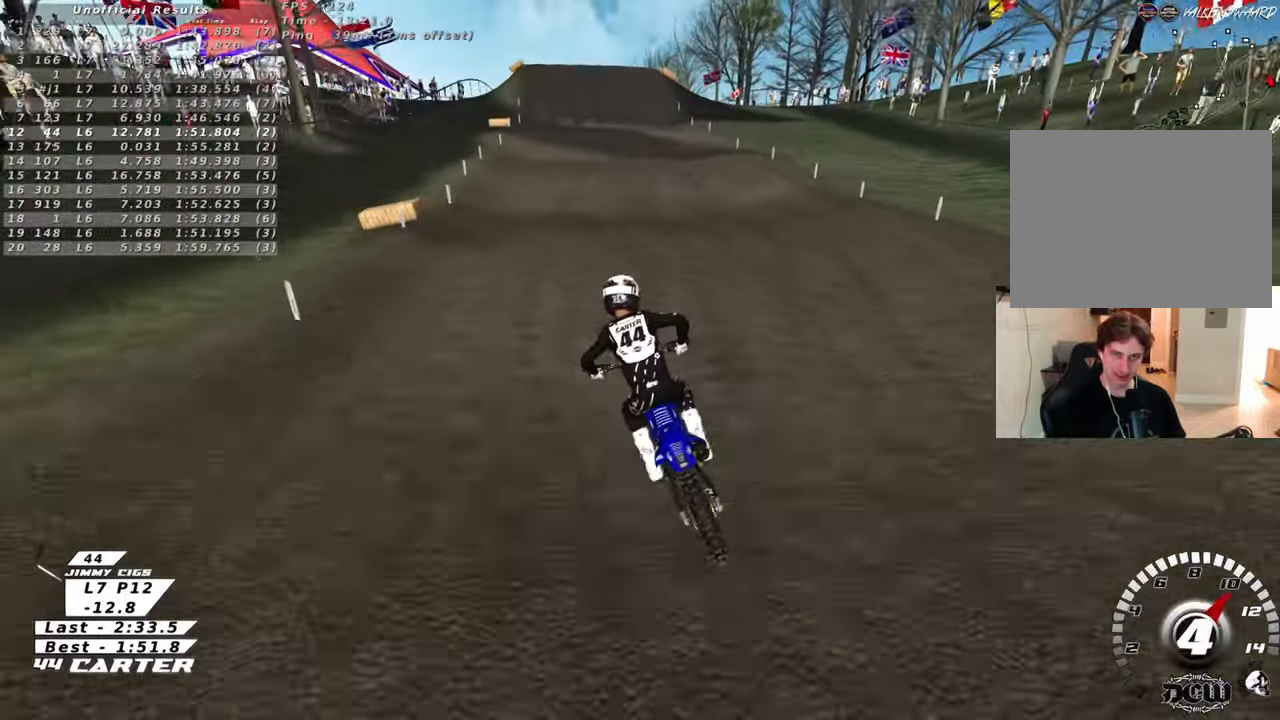
{"buttons": ["R2"], "left_stick": "up-left", "right_stick": "center", "events": [[150, "left_stick", "down"], [350, "A", "down"], [400, "left_stick", "up-left"], [483, "A", "up"]]}
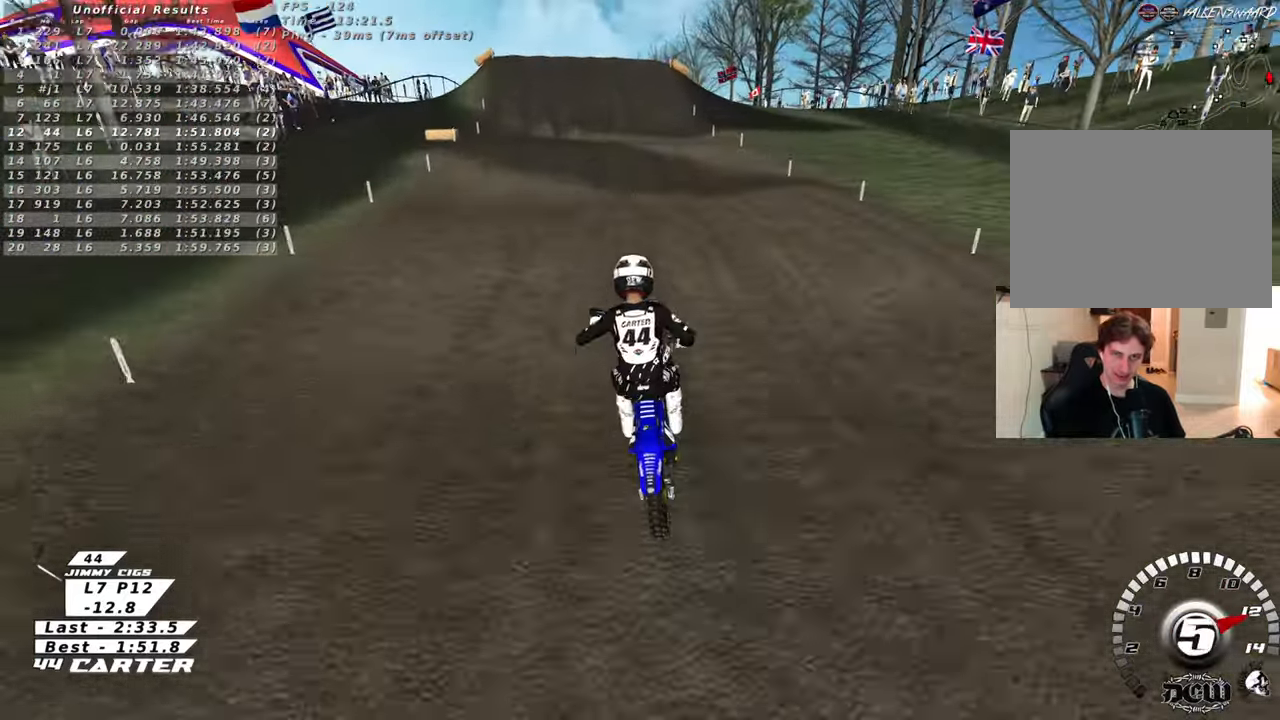
{"buttons": ["A", "R2"], "left_stick": "down", "right_stick": "center", "events": [[100, "left_stick", "up-right"], [200, "X", "down"], [300, "X", "up"], [300, "left_stick", "down"], [467, "A", "down"]]}
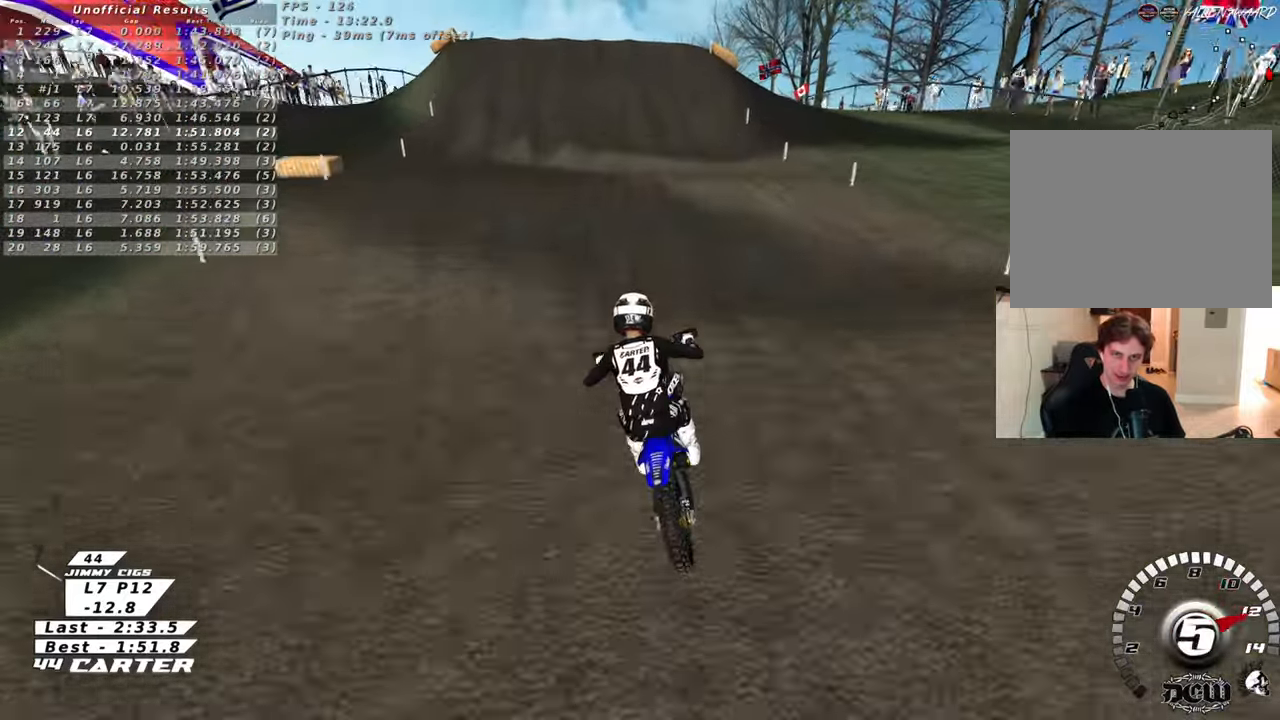
{"buttons": ["A", "R2"], "left_stick": "down", "right_stick": "center", "events": [[100, "left_stick", "up"], [117, "A", "up"], [283, "left_stick", "down"], [383, "A", "down"]]}
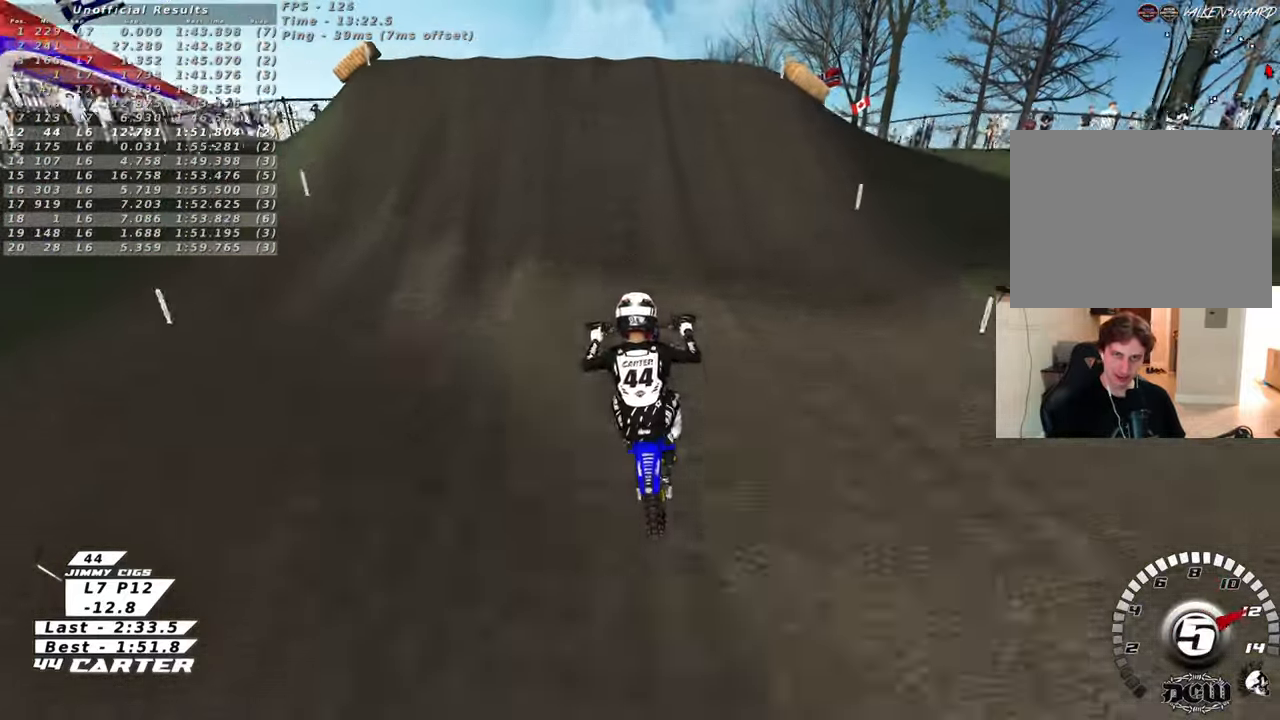
{"buttons": ["R2", "R3"], "left_stick": "up-left", "right_stick": "down-left", "events": [[50, "A", "up"], [50, "left_stick", "up-left"], [133, "A", "down"], [283, "A", "up"], [283, "left_stick", "up-right"], [417, "right_stick", "down"], [450, "R3", "down"], [467, "right_stick", "down-left"], [500, "left_stick", "up-left"]]}
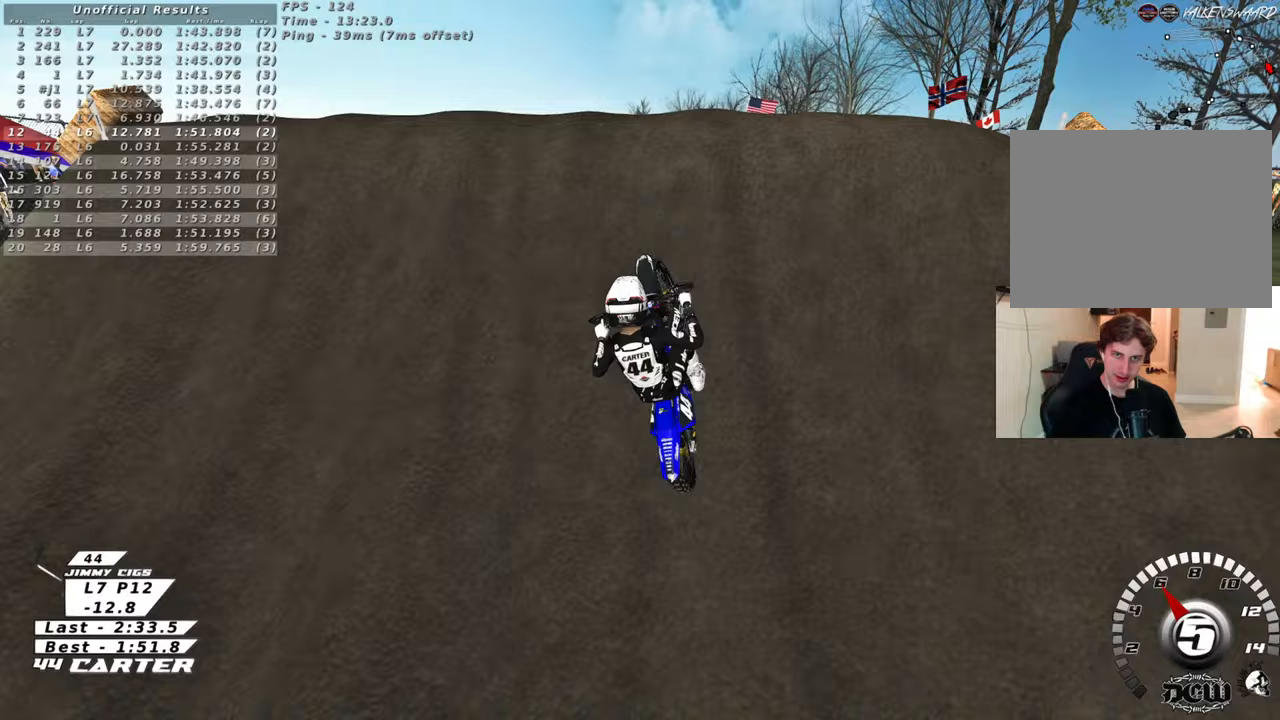
{"buttons": ["R2", "R3"], "left_stick": "down-right", "right_stick": "down-left", "events": [[100, "left_stick", "down-right"]]}
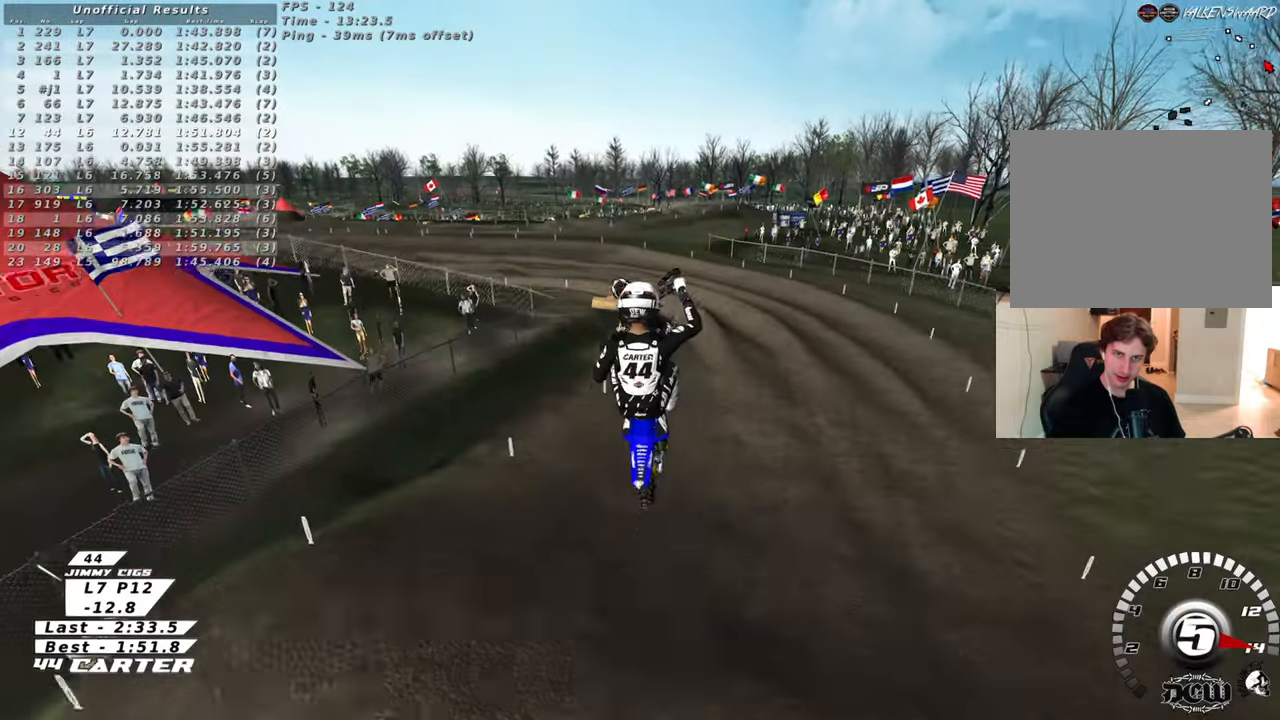
{"buttons": ["L1", "R1", "R2", "R3"], "left_stick": "down-left", "right_stick": "down-left", "events": [[50, "L1", "down"], [83, "R1", "down"], [83, "left_stick", "down"], [400, "left_stick", "down-left"]]}
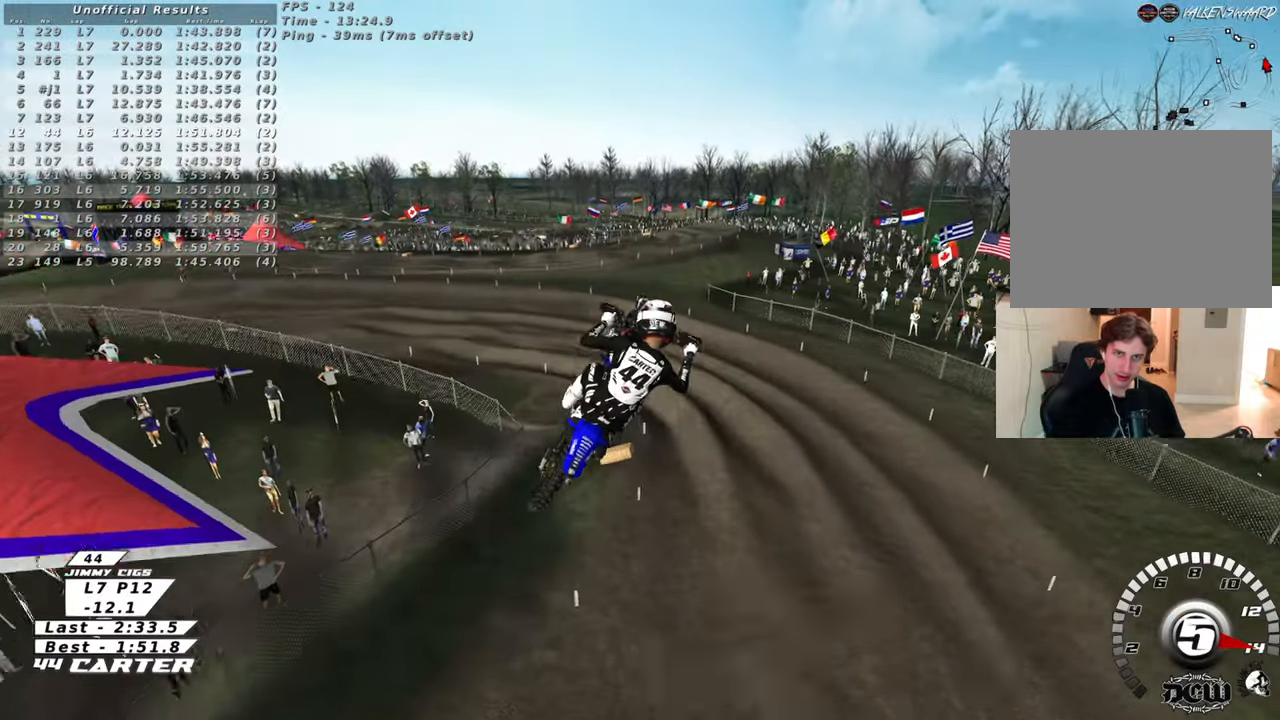
{"buttons": ["L1", "R2", "R3"], "left_stick": "up-left", "right_stick": "left", "events": [[17, "right_stick", "left"], [133, "left_stick", "left"], [183, "L1", "up"], [267, "left_stick", "up-left"], [383, "L1", "down"], [433, "R1", "up"]]}
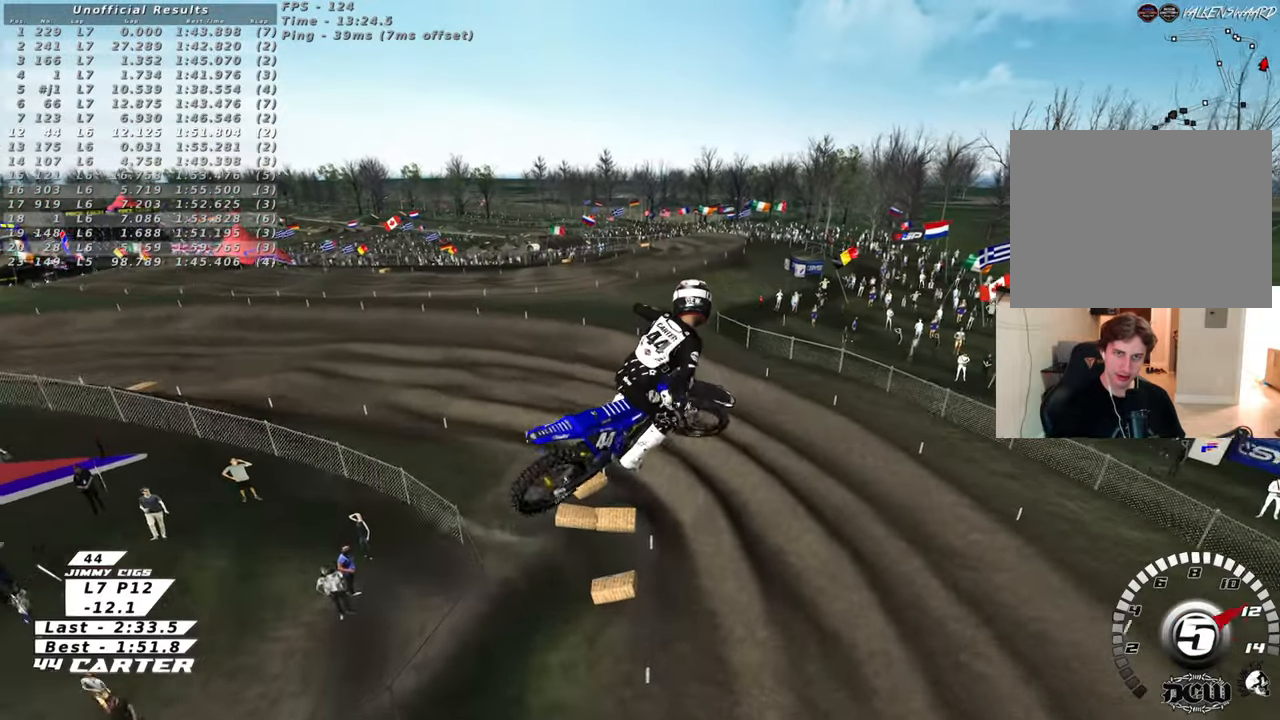
{"buttons": ["R1", "R2", "R3"], "left_stick": "down-left", "right_stick": "left", "events": [[67, "L1", "up"], [283, "L1", "down"], [417, "left_stick", "down-left"], [467, "L1", "up"], [483, "R1", "down"]]}
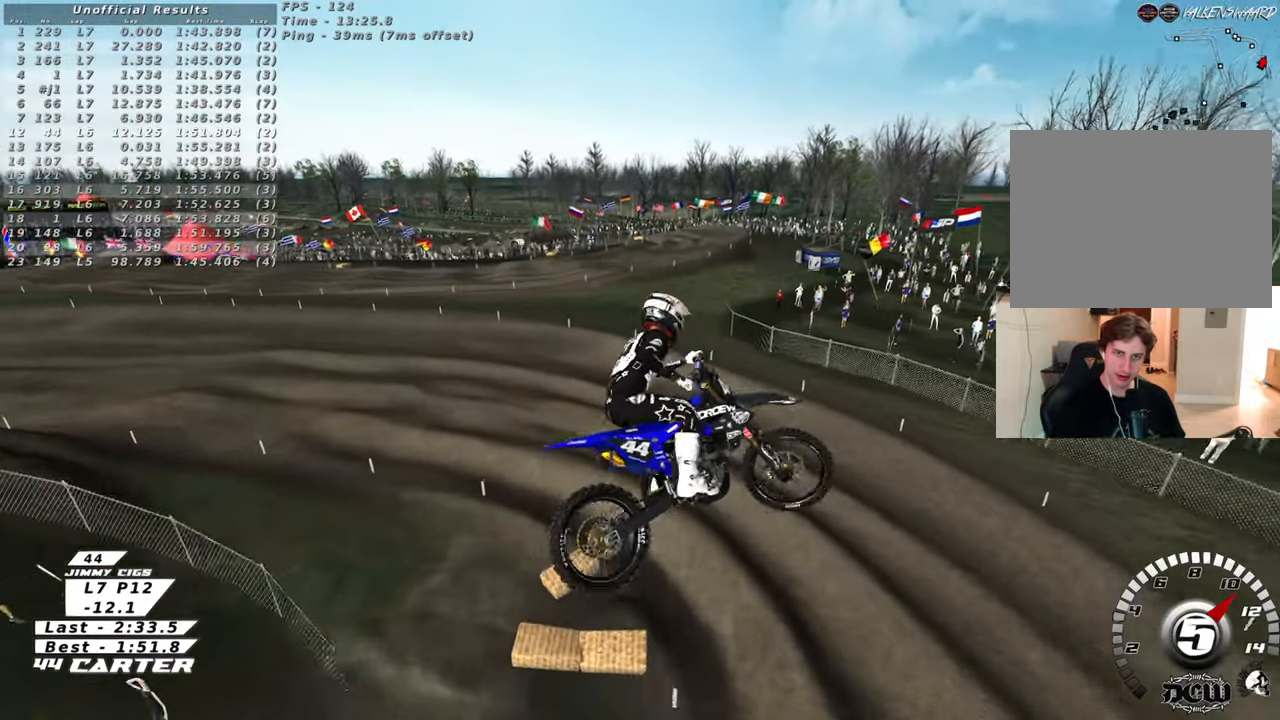
{"buttons": ["R2", "R3"], "left_stick": "right", "right_stick": "left", "events": [[50, "L1", "down"], [200, "left_stick", "down"], [217, "L1", "up"], [317, "R1", "up"], [450, "left_stick", "right"]]}
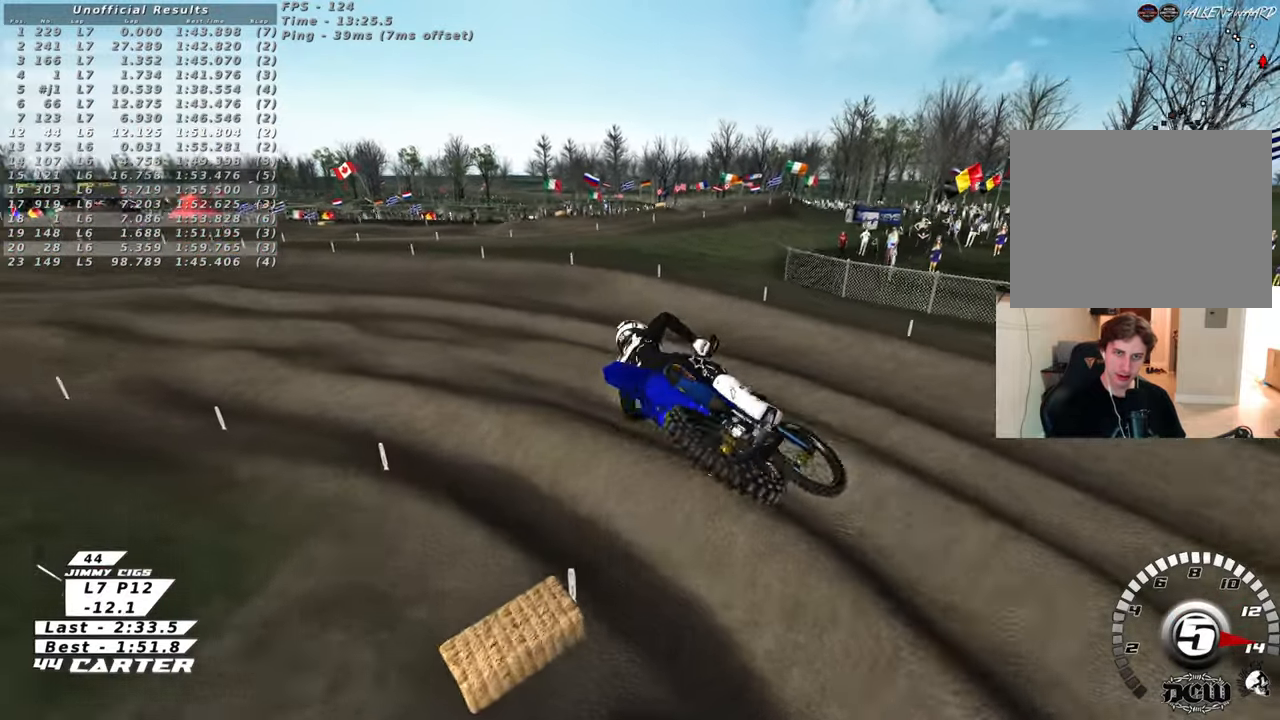
{"buttons": ["R2", "R3"], "left_stick": "up", "right_stick": "up-left", "events": [[83, "right_stick", "up-left"], [133, "left_stick", "up-right"], [283, "left_stick", "up"]]}
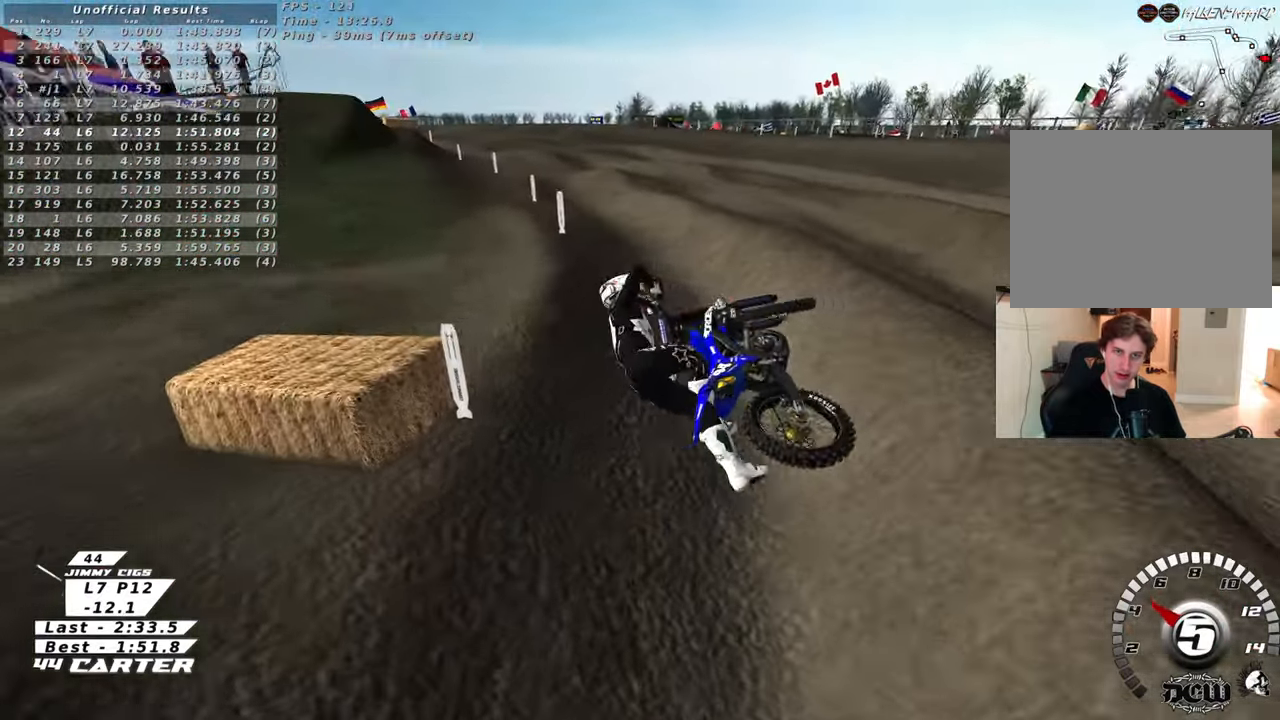
{"buttons": ["R2"], "left_stick": "up-right", "right_stick": "down", "events": [[17, "left_stick", "up-right"], [200, "R3", "up"], [250, "right_stick", "down-left"], [467, "right_stick", "down"]]}
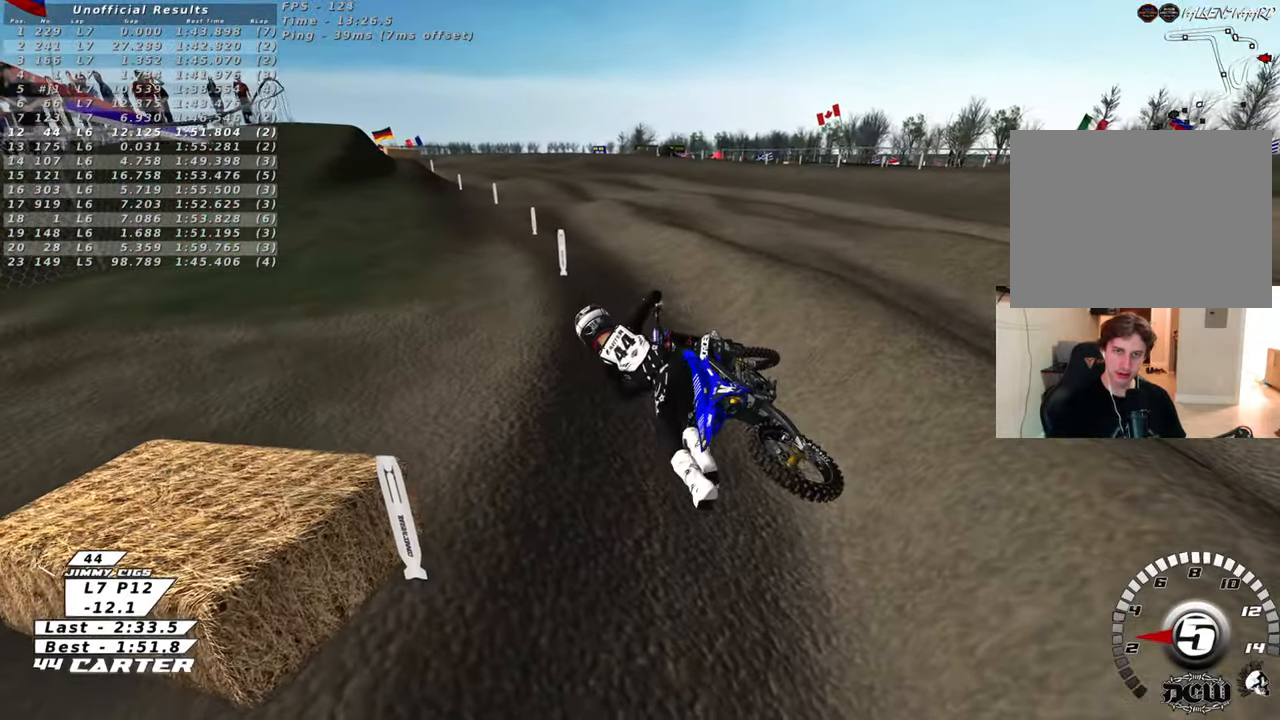
{"buttons": ["B"], "left_stick": "up-right", "right_stick": "center", "events": [[33, "R2", "up"], [333, "right_stick", "center"], [400, "B", "down"]]}
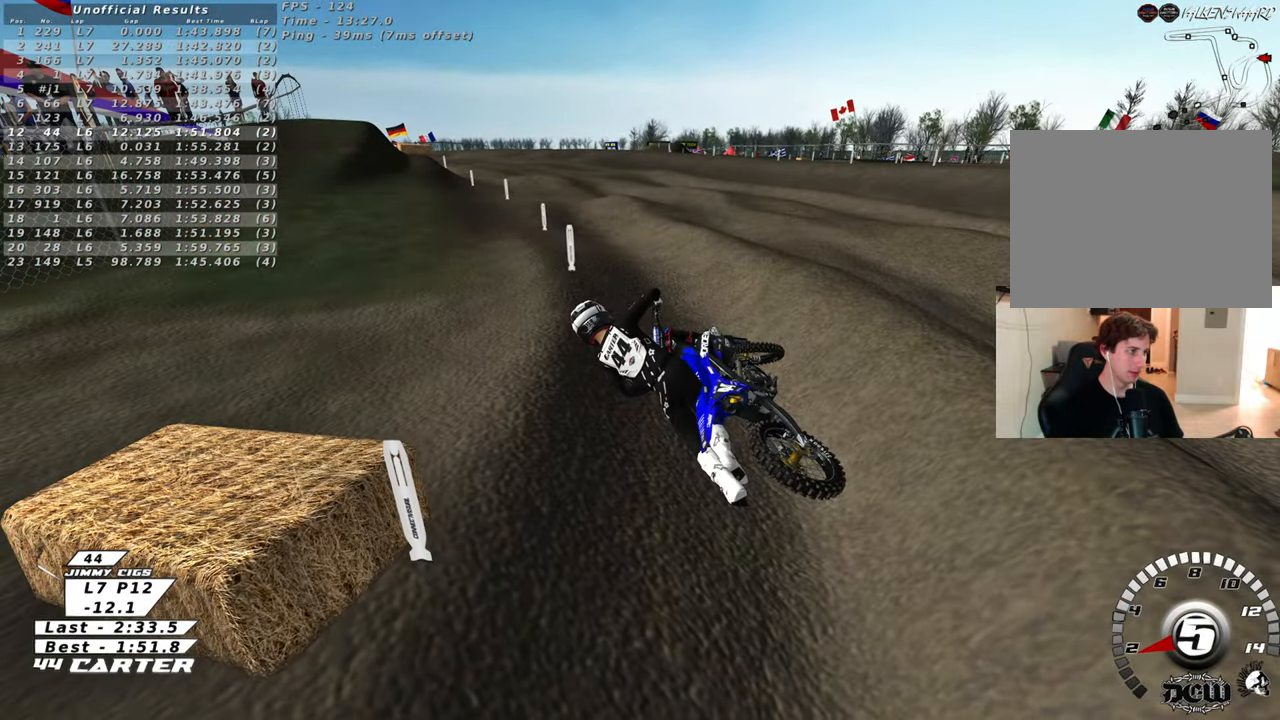
{"buttons": ["B"], "left_stick": "up-right", "right_stick": "center", "events": [[67, "B", "up"], [483, "B", "down"]]}
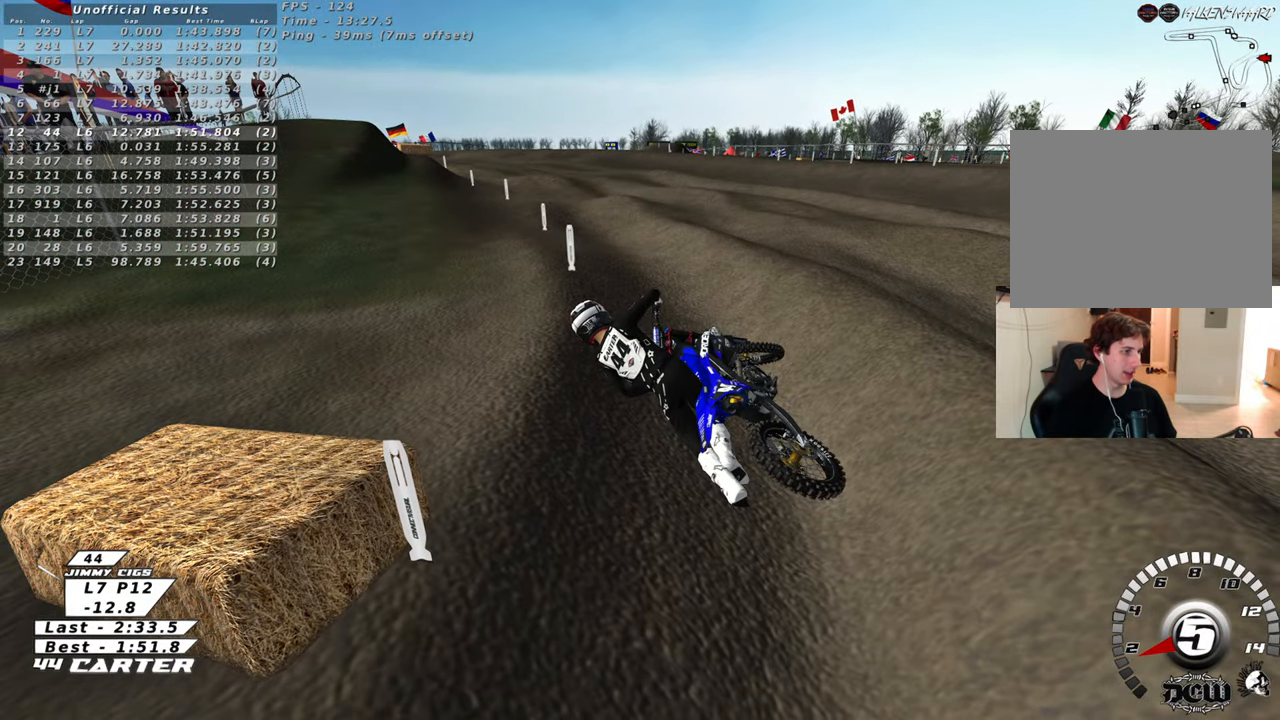
{"buttons": [], "left_stick": "up-right", "right_stick": "center", "events": [[100, "B", "up"]]}
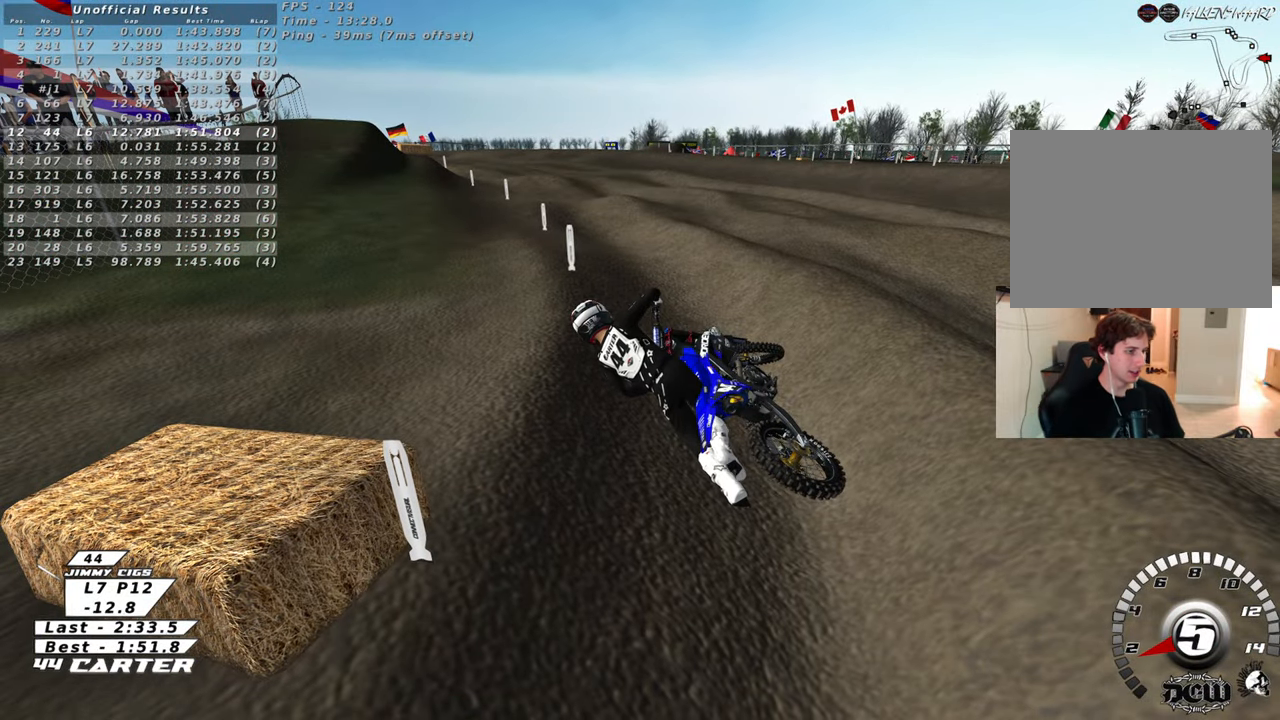
{"buttons": [], "left_stick": "center", "right_stick": "center", "events": [[283, "left_stick", "center"]]}
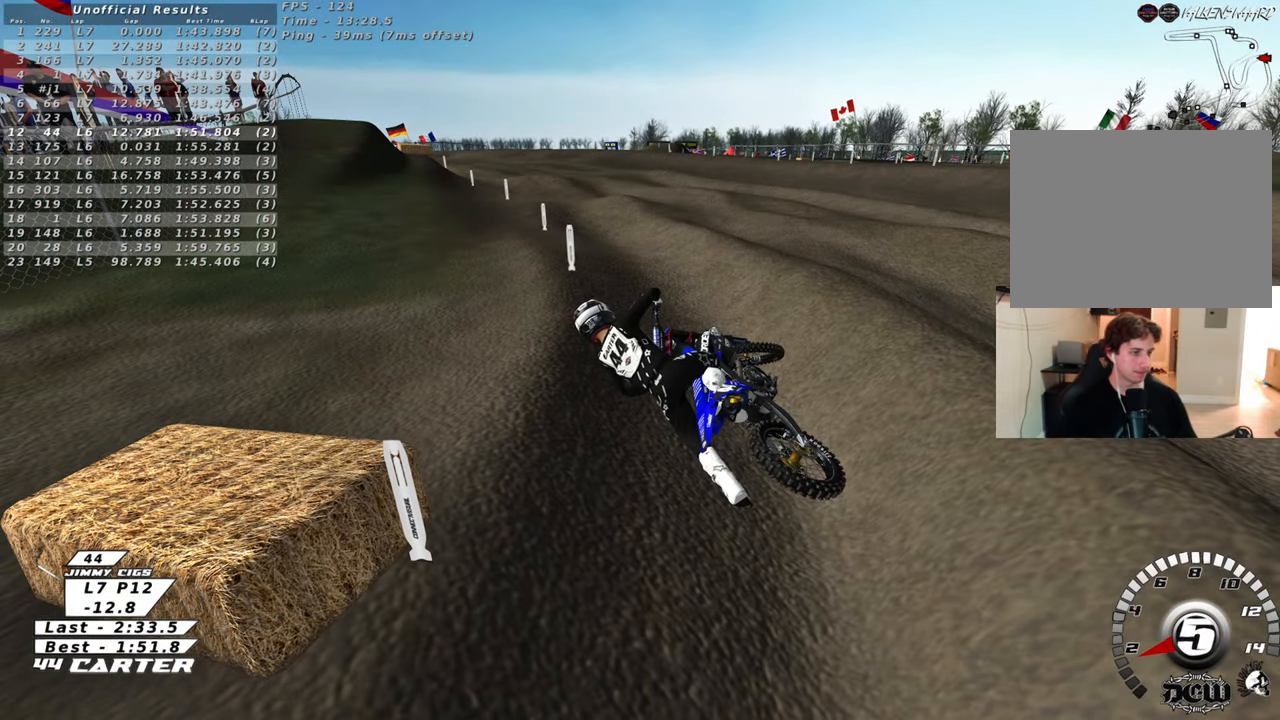
{"buttons": [], "left_stick": "up-right", "right_stick": "center", "events": [[317, "left_stick", "up-right"]]}
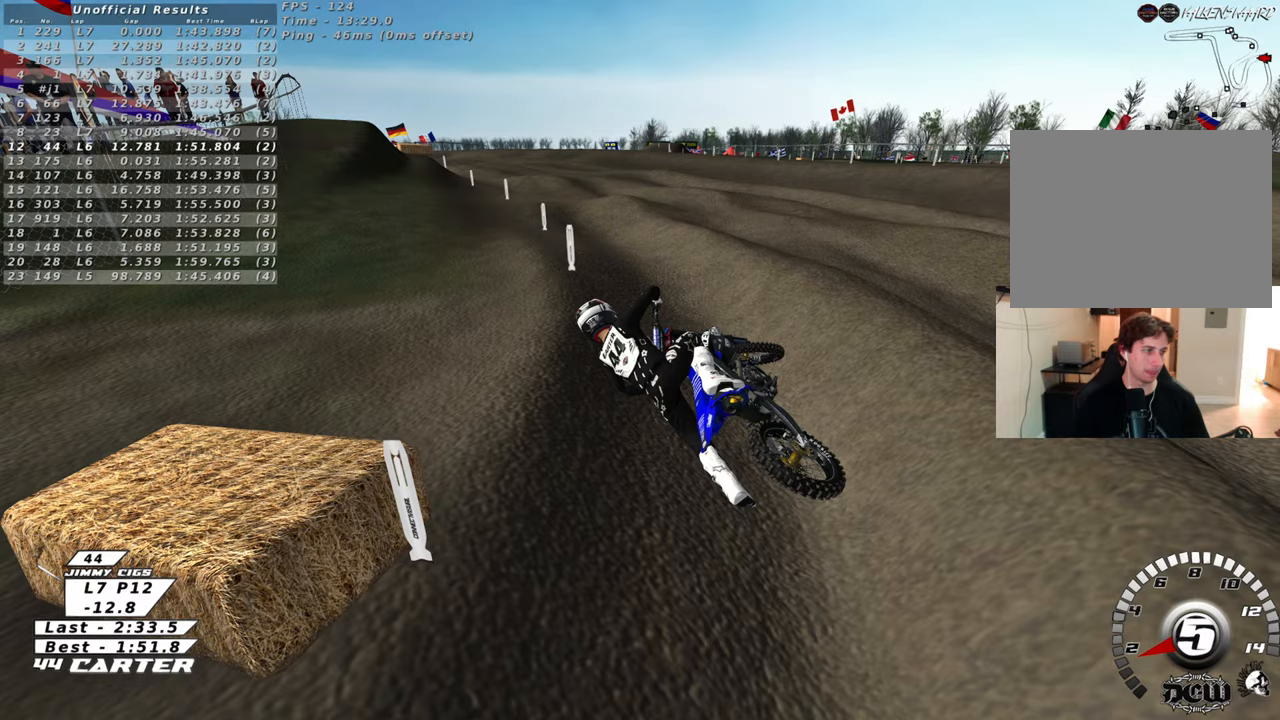
{"buttons": [], "left_stick": "up-right", "right_stick": "center", "events": []}
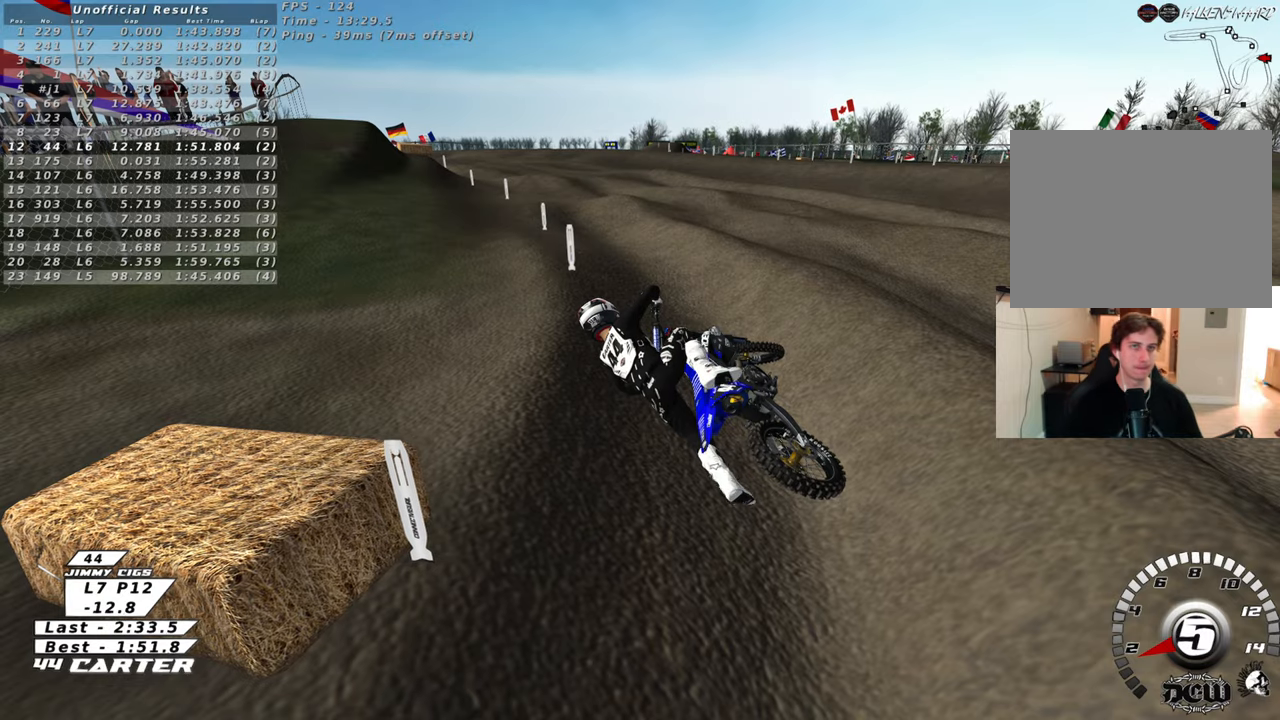
{"buttons": [], "left_stick": "center", "right_stick": "center", "events": [[400, "left_stick", "center"]]}
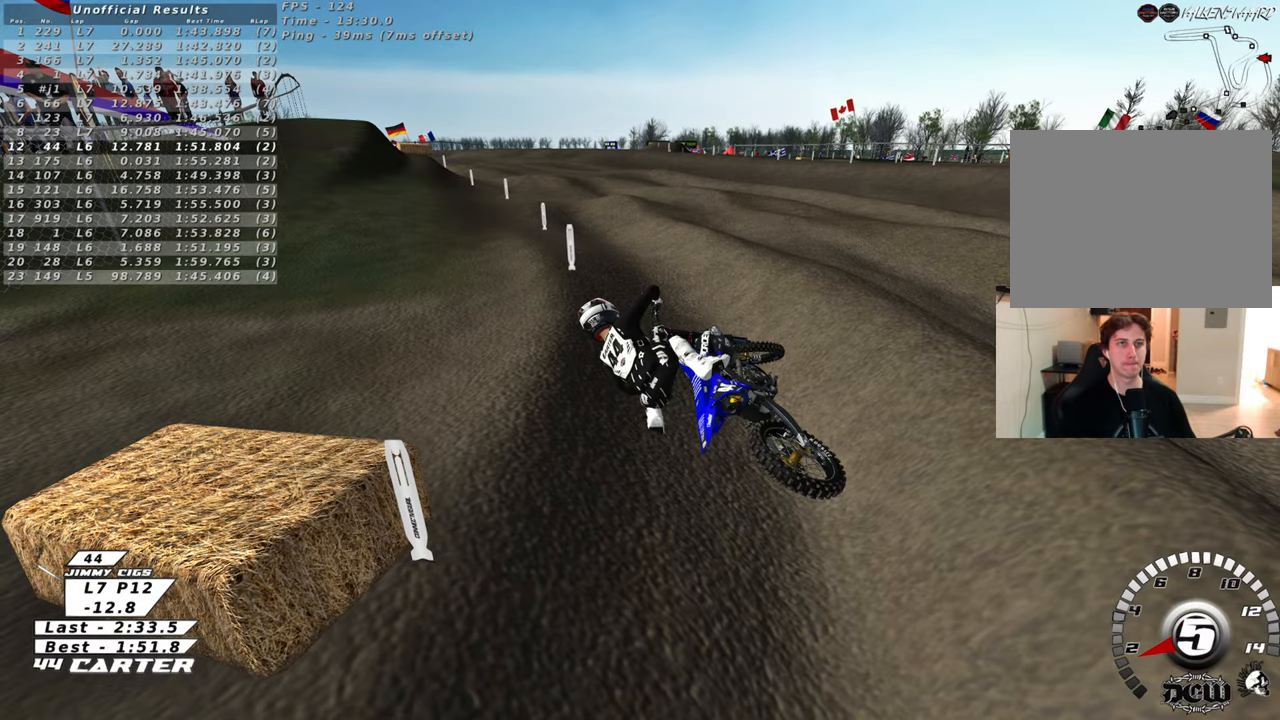
{"buttons": [], "left_stick": "center", "right_stick": "center", "events": []}
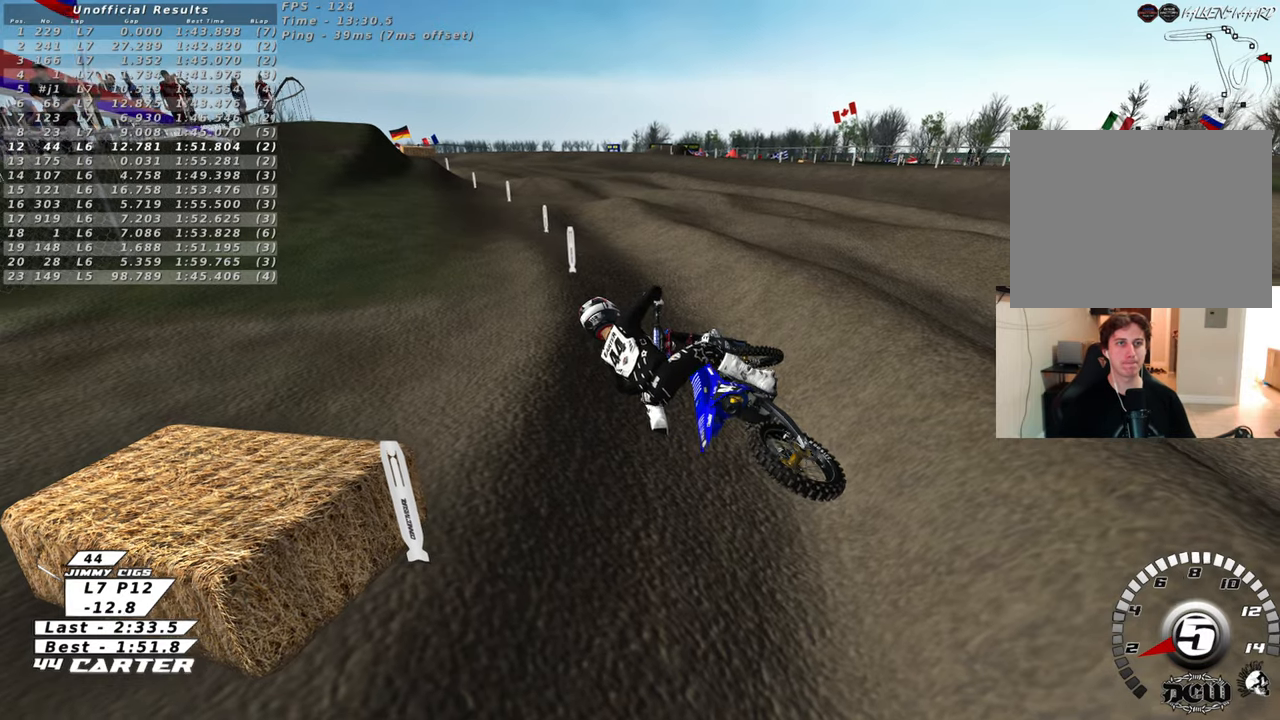
{"buttons": [], "left_stick": "center", "right_stick": "center", "events": []}
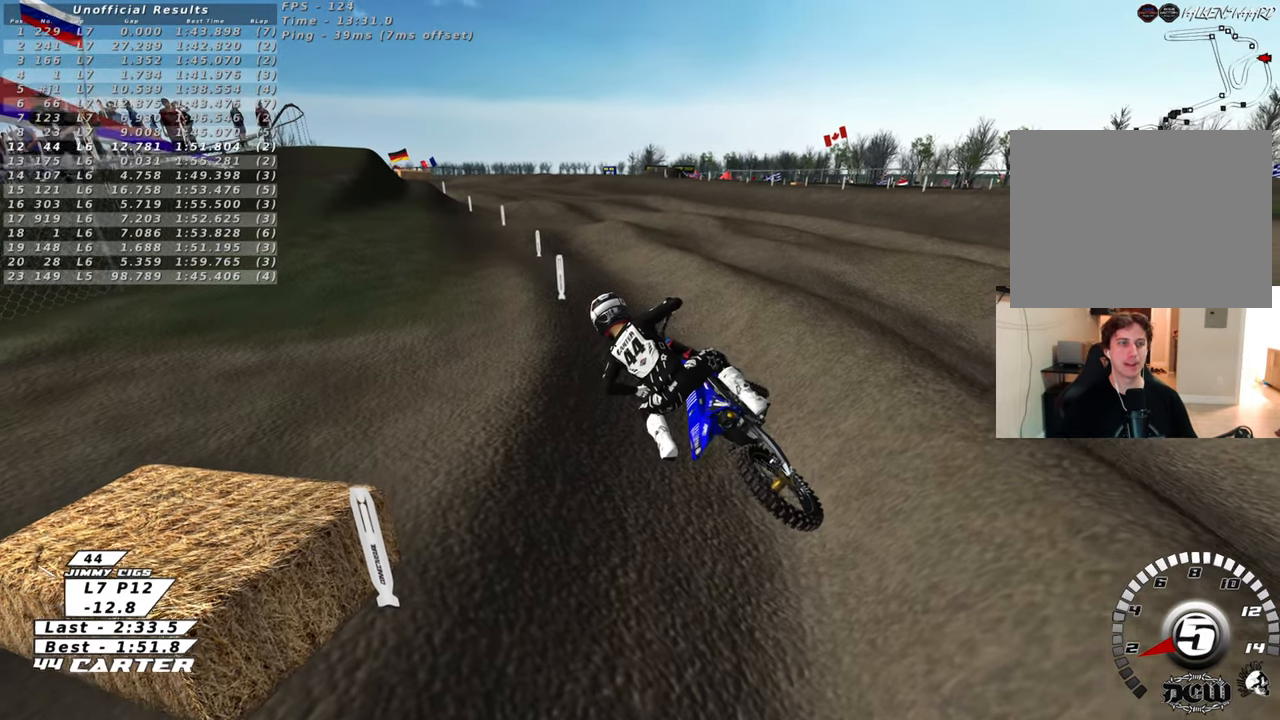
{"buttons": [], "left_stick": "center", "right_stick": "center", "events": []}
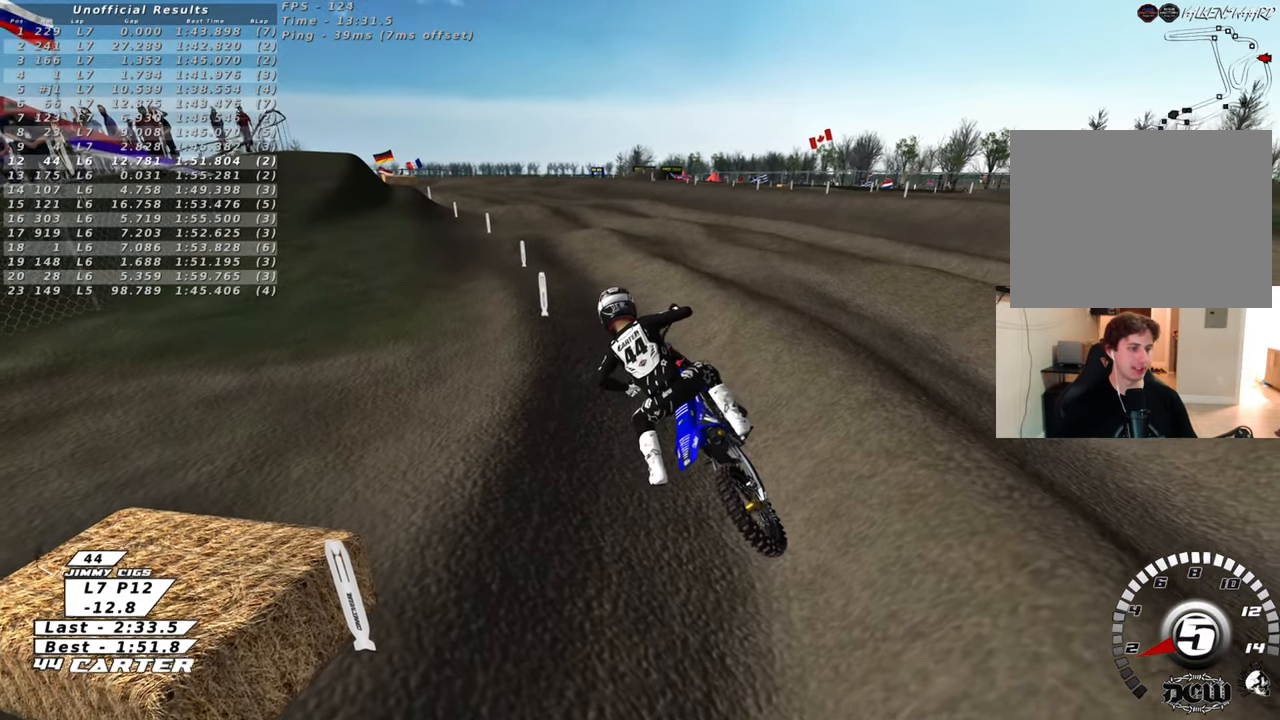
{"buttons": ["X", "R1", "R2"], "left_stick": "center", "right_stick": "center", "events": [[200, "R2", "down"], [217, "X", "down"], [250, "R1", "down"], [333, "X", "up"], [400, "X", "down"]]}